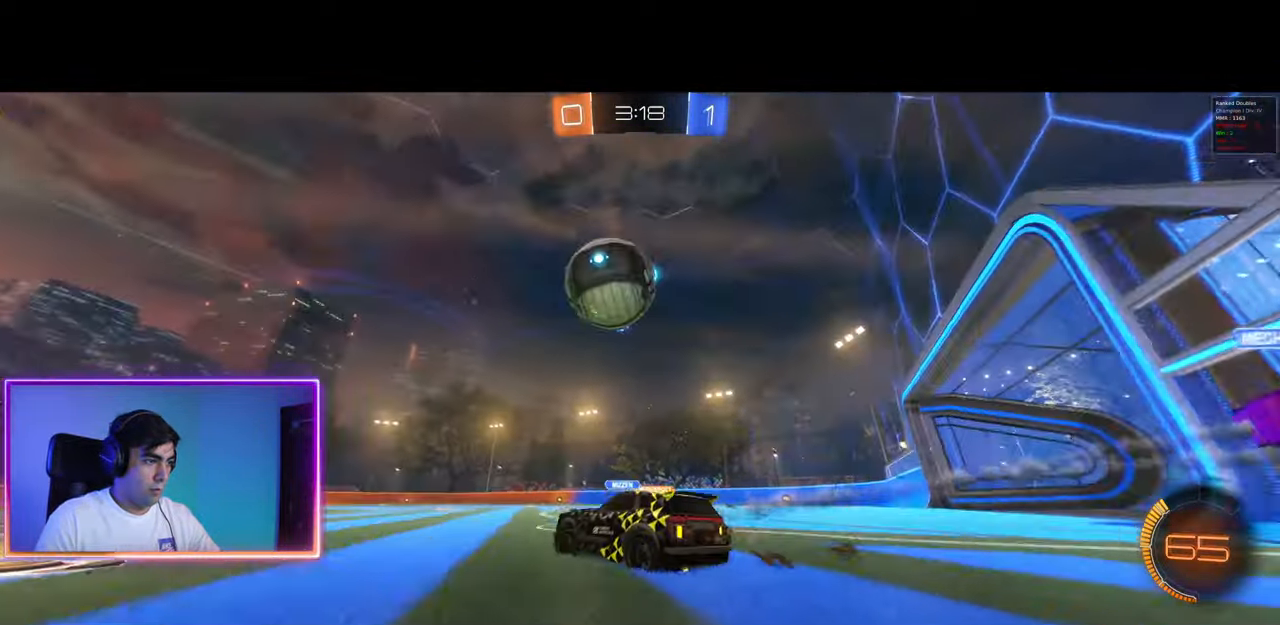
Gameplay with keyboard and mouse; each line is a JSON object with the keys and mouse buttons held at the frame after it. "events" lists presses ("down") and releases ("up") of "a", "ctrl", "d", "e", "q", "s", "shift", "space", "w", "mouse_left", "mouse_wheel", "mouse_right", "mouse_mb4" and "mouse_mb5" between this image and that frame as [ms after this image, input, new state], when the widget could be followed in between. "mouse_left", "mouse_wheel", "mouse_right", "mouse_mb4", "mouse_mb5" = the "left", "wheel", "right", "mb4", "mb5" buttons of the "mouse" list. No other keys are recorded. "wheel" means that the mouse wheel is clicked or scrolled. Mouse movement is not recorded.
{"keys": ["w"], "mouse": ["left"], "events": [[50, "a", "up"], [100, "space", "down"], [167, "mouse_left", "down"], [233, "space", "up"], [283, "mouse_left", "up"], [400, "mouse_left", "down"]]}
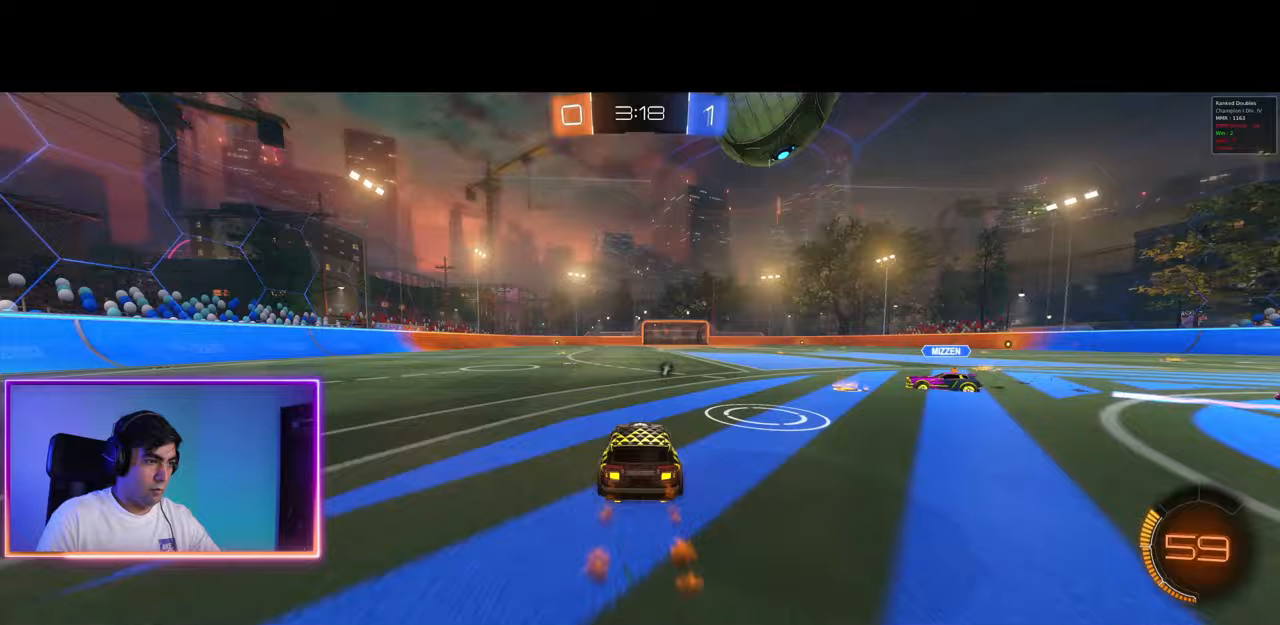
{"keys": ["w"], "mouse": [], "events": [[350, "a", "down"], [417, "mouse_left", "up"], [467, "a", "up"]]}
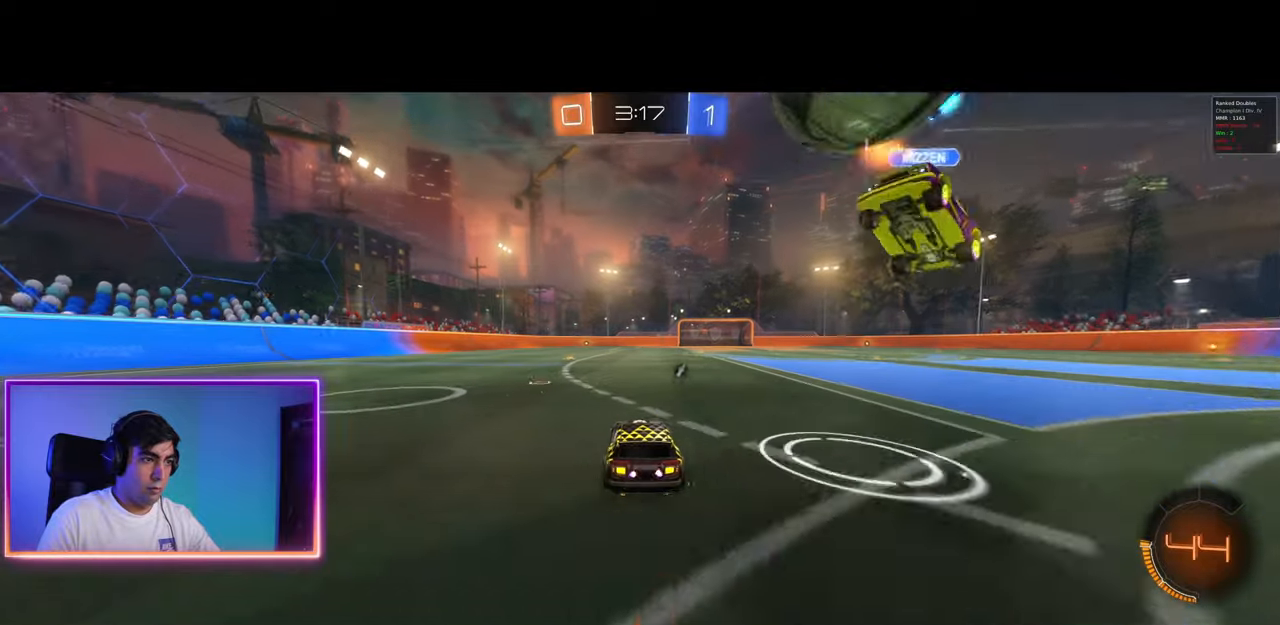
{"keys": ["d", "w"], "mouse": [], "events": [[283, "space", "down"], [400, "space", "up"], [417, "d", "down"]]}
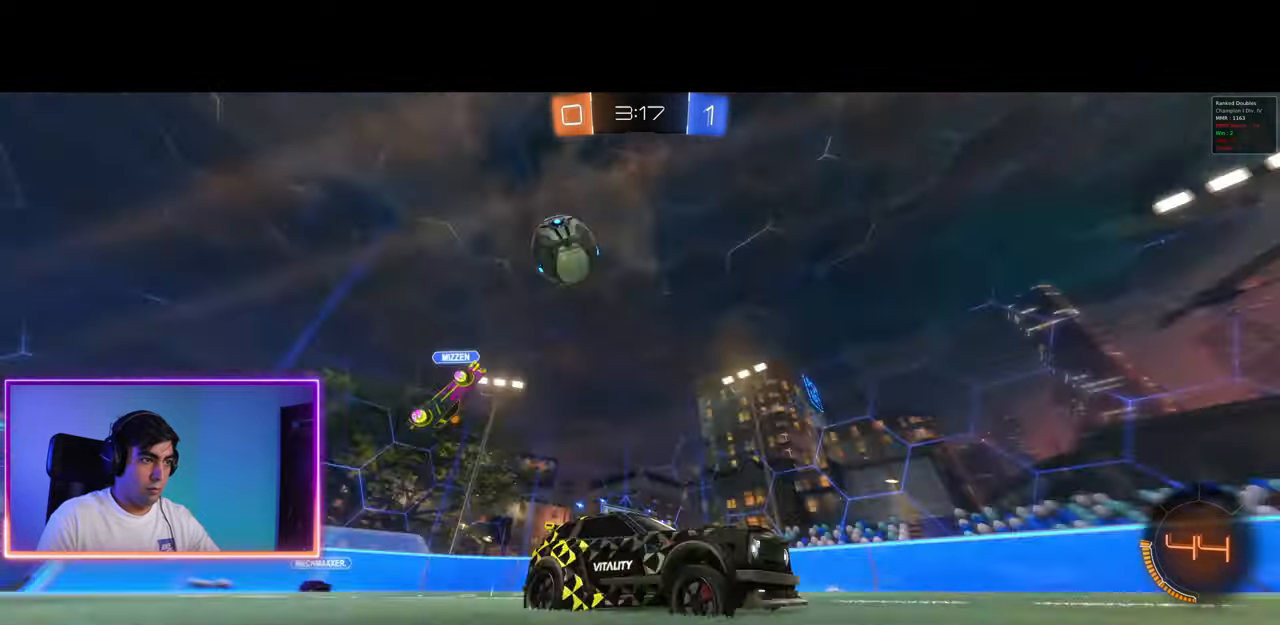
{"keys": ["a", "w"], "mouse": [], "events": [[50, "d", "up"], [150, "a", "down"], [300, "a", "up"], [317, "d", "down"], [400, "a", "down"], [433, "d", "up"]]}
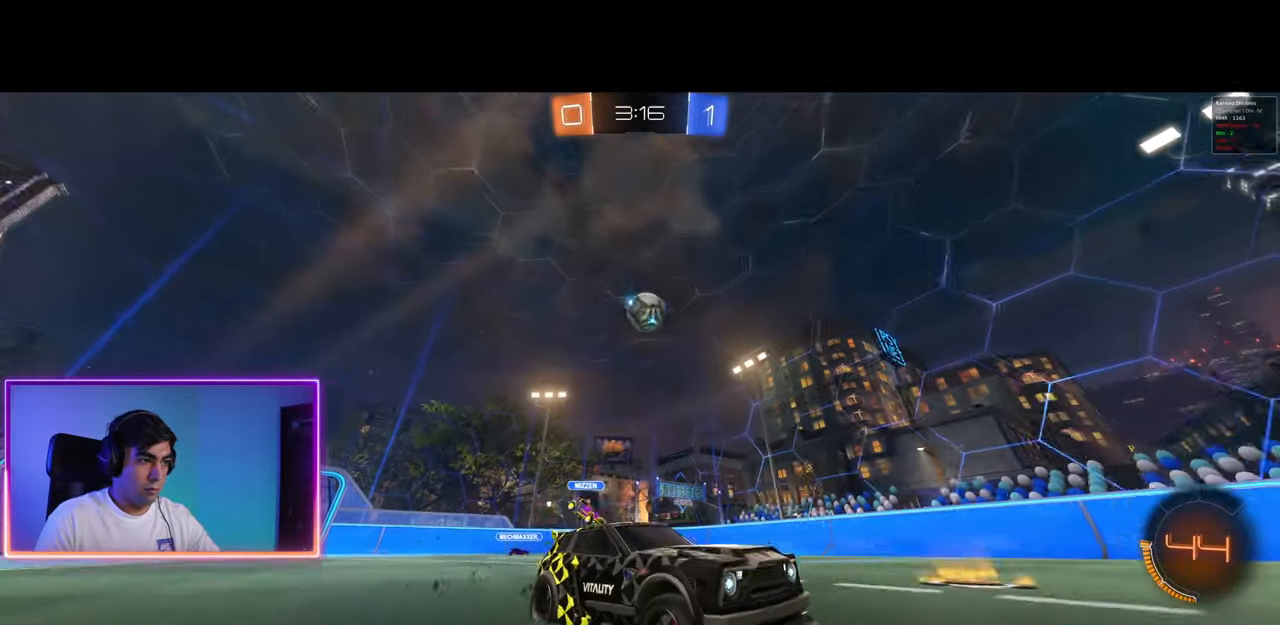
{"keys": ["a", "w"], "mouse": [], "events": [[83, "a", "up"], [100, "d", "down"], [200, "a", "down"], [200, "d", "up"], [383, "a", "up"], [417, "d", "down"], [500, "a", "down"], [500, "d", "up"]]}
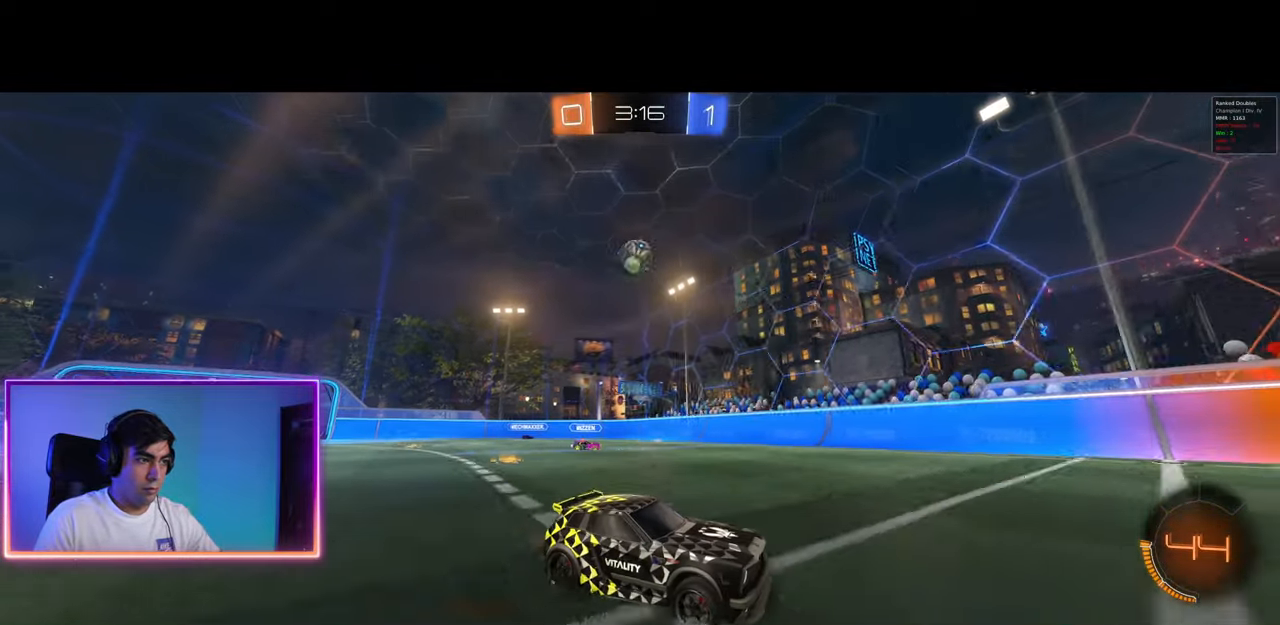
{"keys": [], "mouse": [], "events": [[83, "shift", "down"], [217, "shift", "up"], [450, "w", "up"], [467, "a", "up"]]}
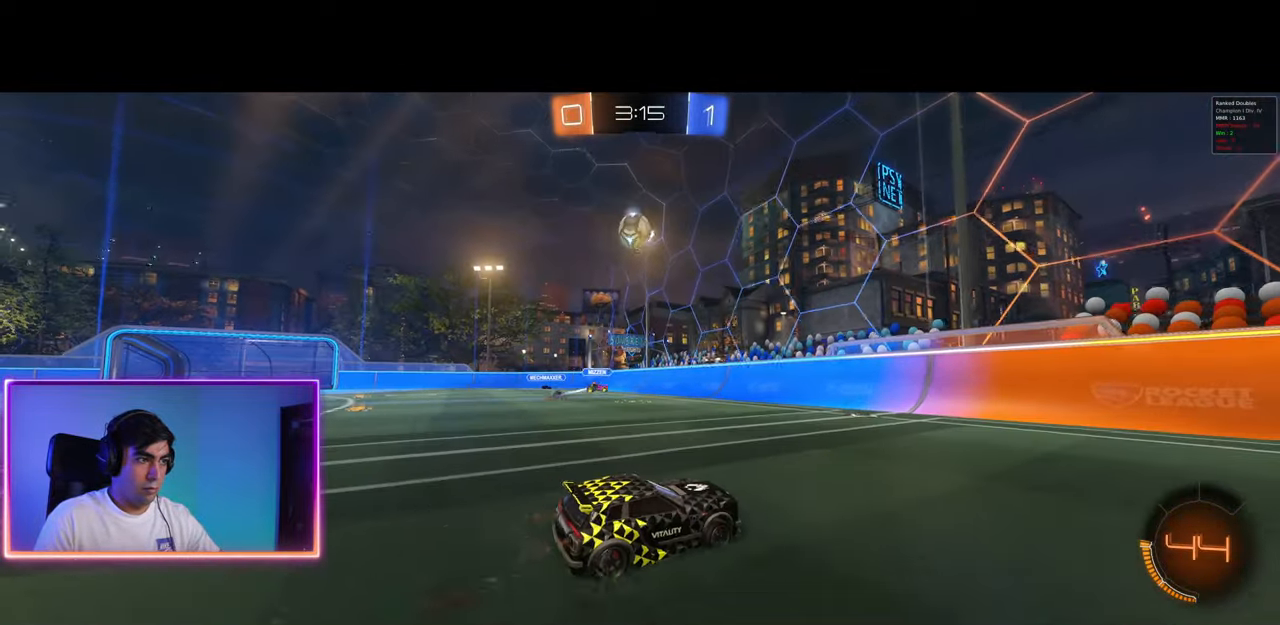
{"keys": ["d", "w"], "mouse": [], "events": [[83, "a", "down"], [133, "s", "down"], [200, "d", "down"], [233, "a", "up"], [383, "s", "up"], [500, "w", "down"]]}
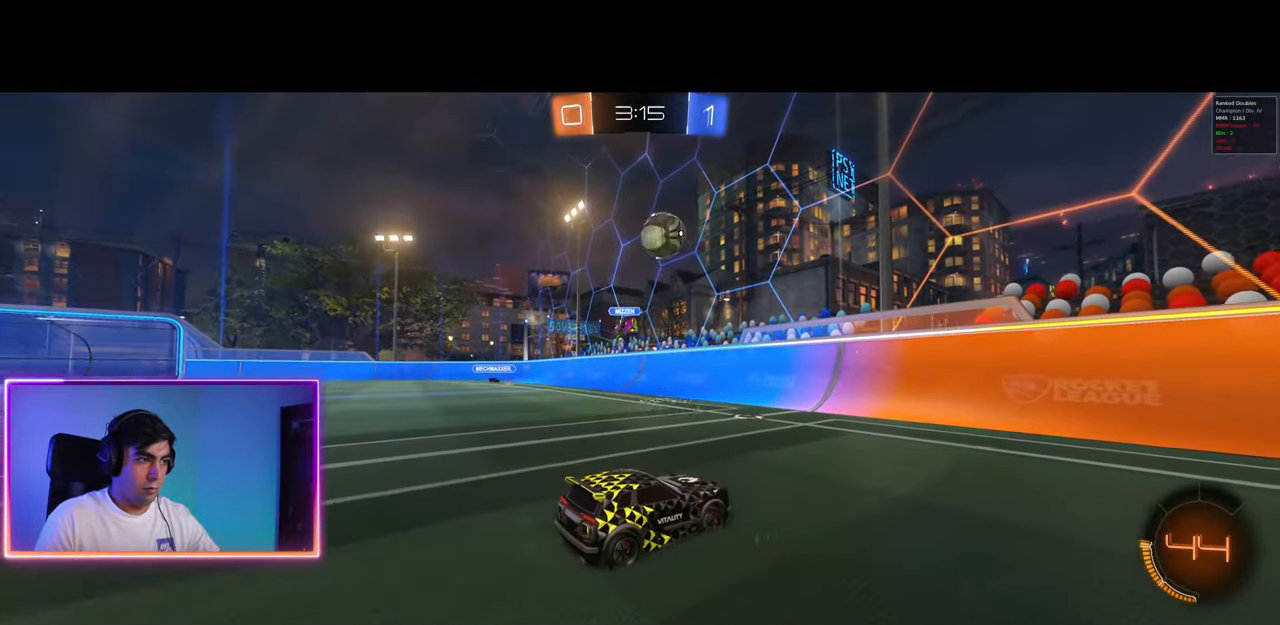
{"keys": ["d", "w"], "mouse": [], "events": [[50, "shift", "down"], [150, "shift", "up"]]}
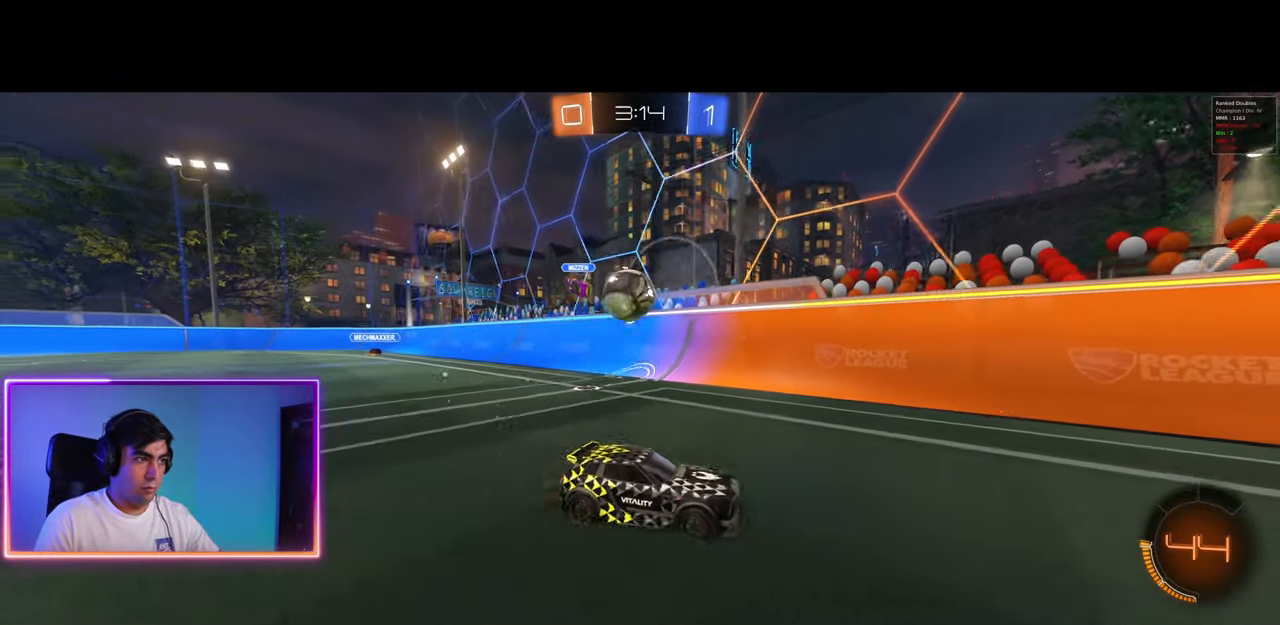
{"keys": ["d", "shift"], "mouse": [], "events": [[17, "d", "up"], [67, "d", "down"], [133, "w", "up"], [183, "shift", "down"]]}
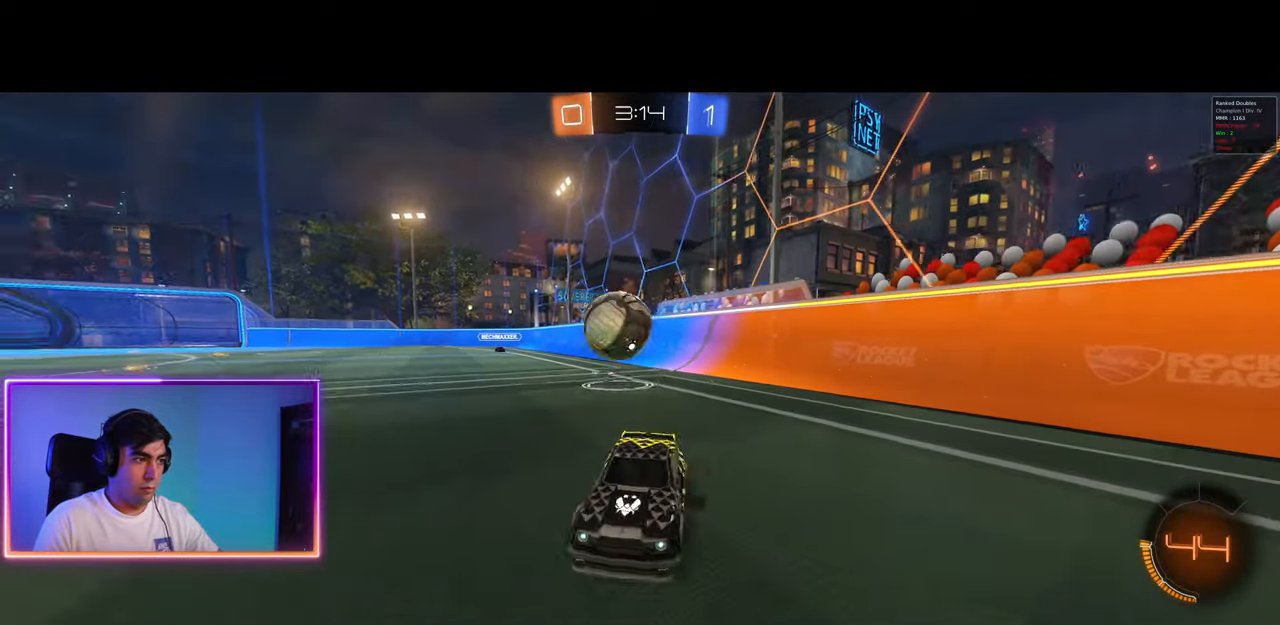
{"keys": ["a", "w"], "mouse": ["left"], "events": [[100, "w", "down"], [117, "shift", "up"], [200, "mouse_left", "down"], [233, "a", "down"], [250, "d", "up"], [367, "a", "up"], [500, "a", "down"]]}
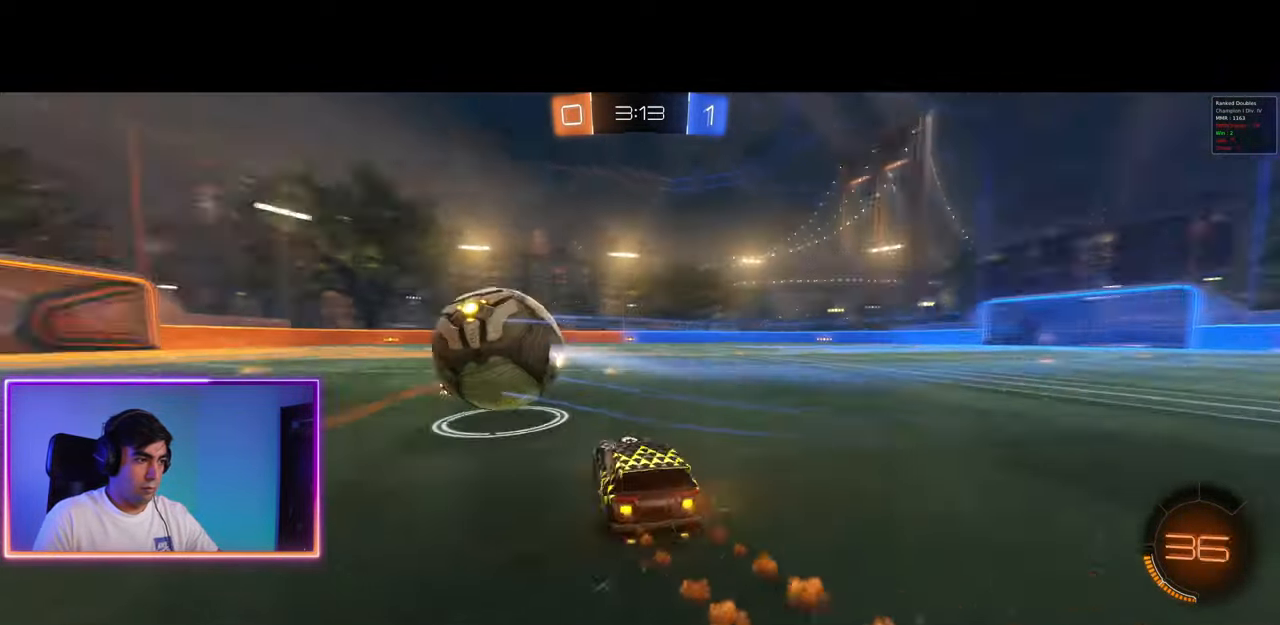
{"keys": ["a", "w"], "mouse": ["left"], "events": [[400, "mouse_left", "up"], [433, "mouse_left", "down"]]}
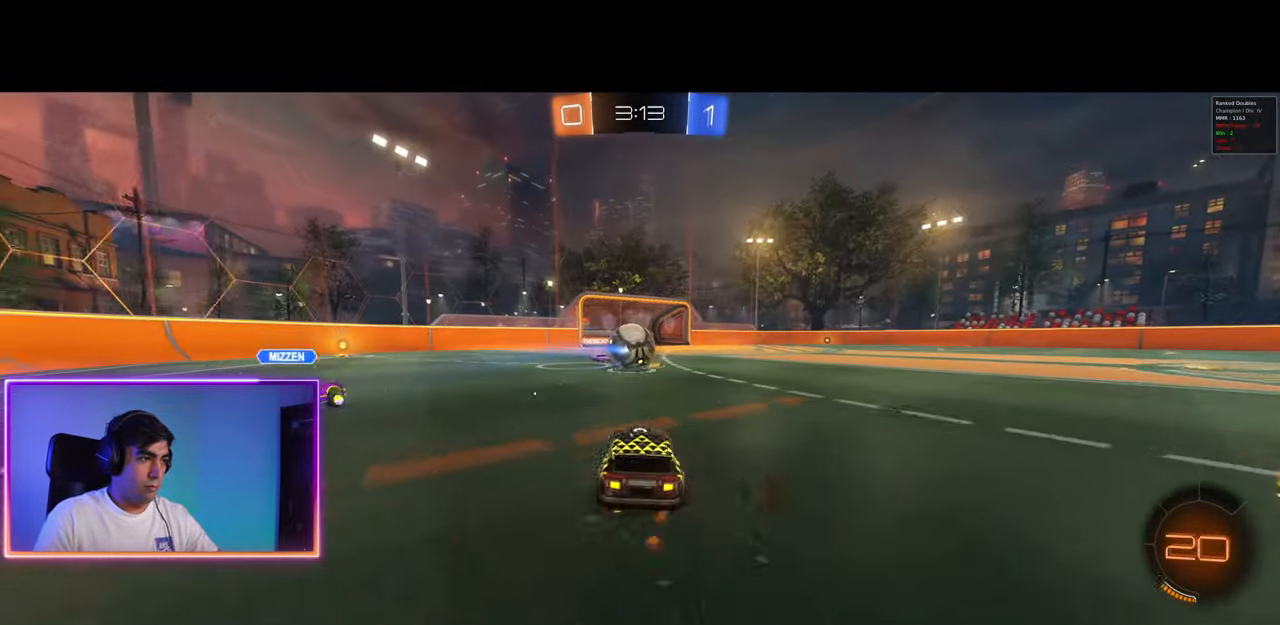
{"keys": ["w"], "mouse": ["left"], "events": [[217, "mouse_left", "up"], [333, "a", "up"], [333, "space", "down"], [383, "mouse_left", "down"], [433, "space", "up"]]}
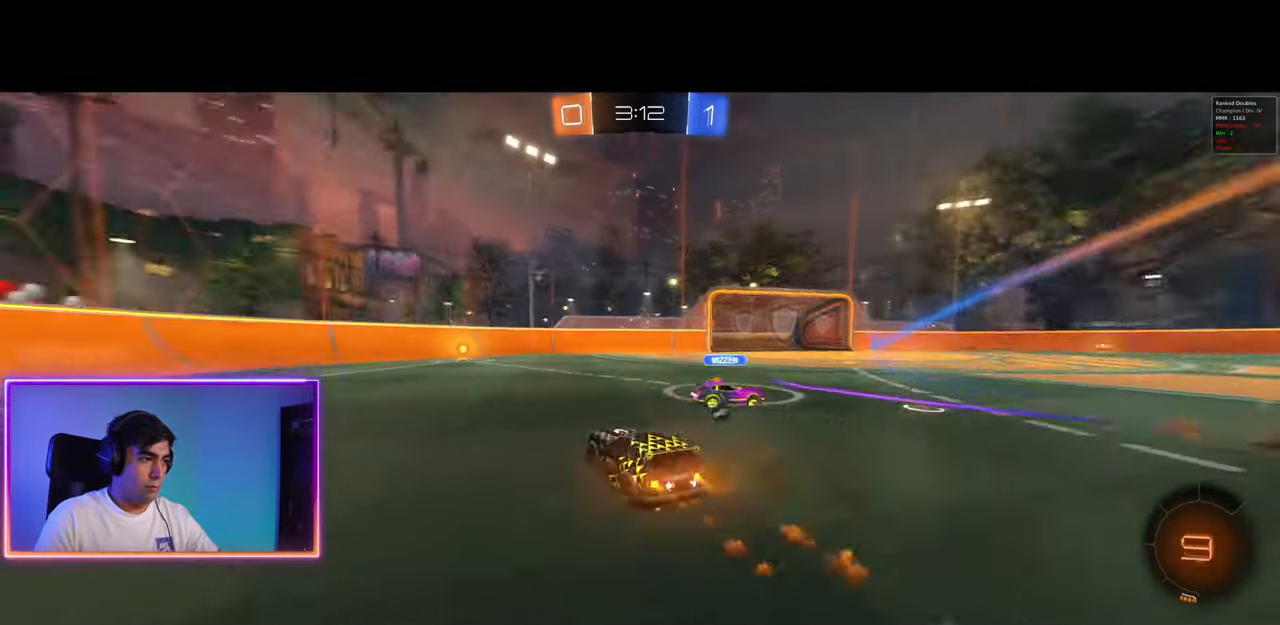
{"keys": ["w"], "mouse": [], "events": [[333, "a", "down"], [400, "mouse_left", "up"], [400, "space", "down"], [450, "a", "up"], [483, "space", "up"]]}
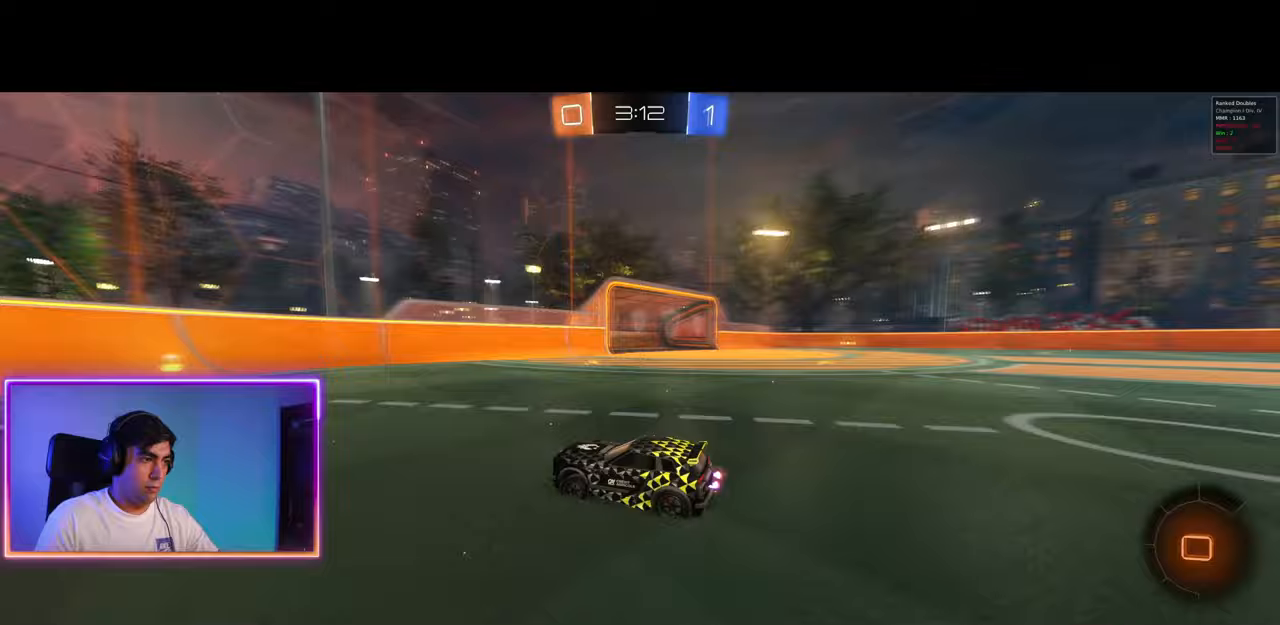
{"keys": ["d", "w"], "mouse": [], "events": [[283, "d", "down"], [383, "shift", "down"], [483, "shift", "up"]]}
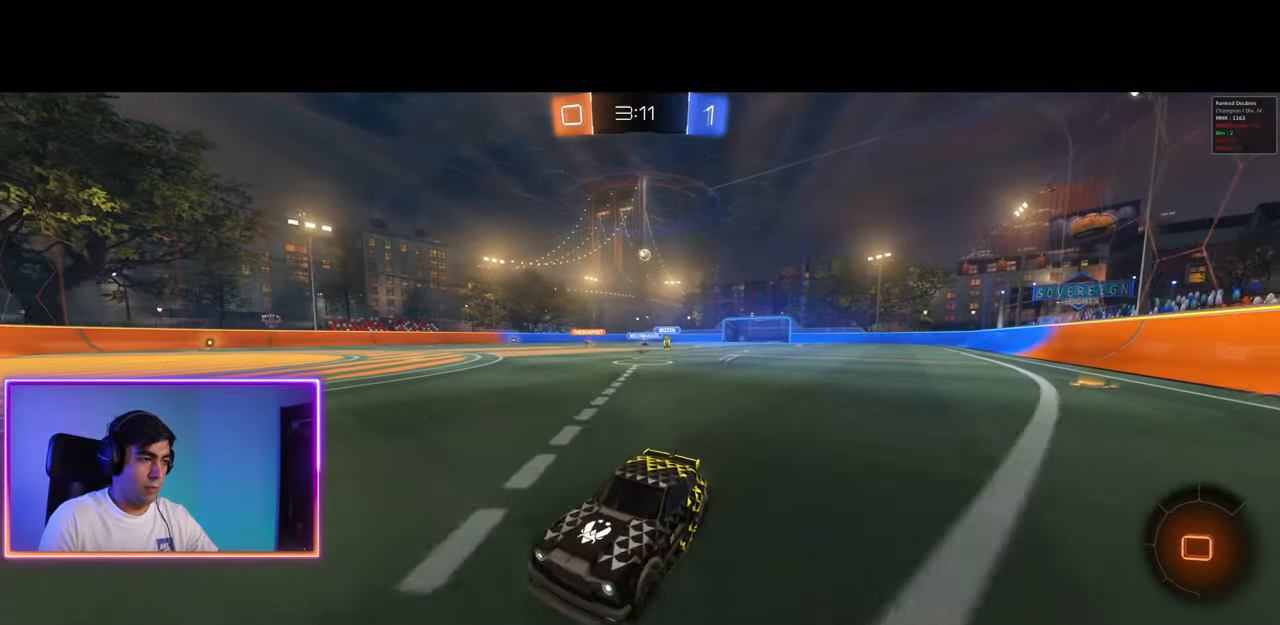
{"keys": ["d", "w"], "mouse": [], "events": []}
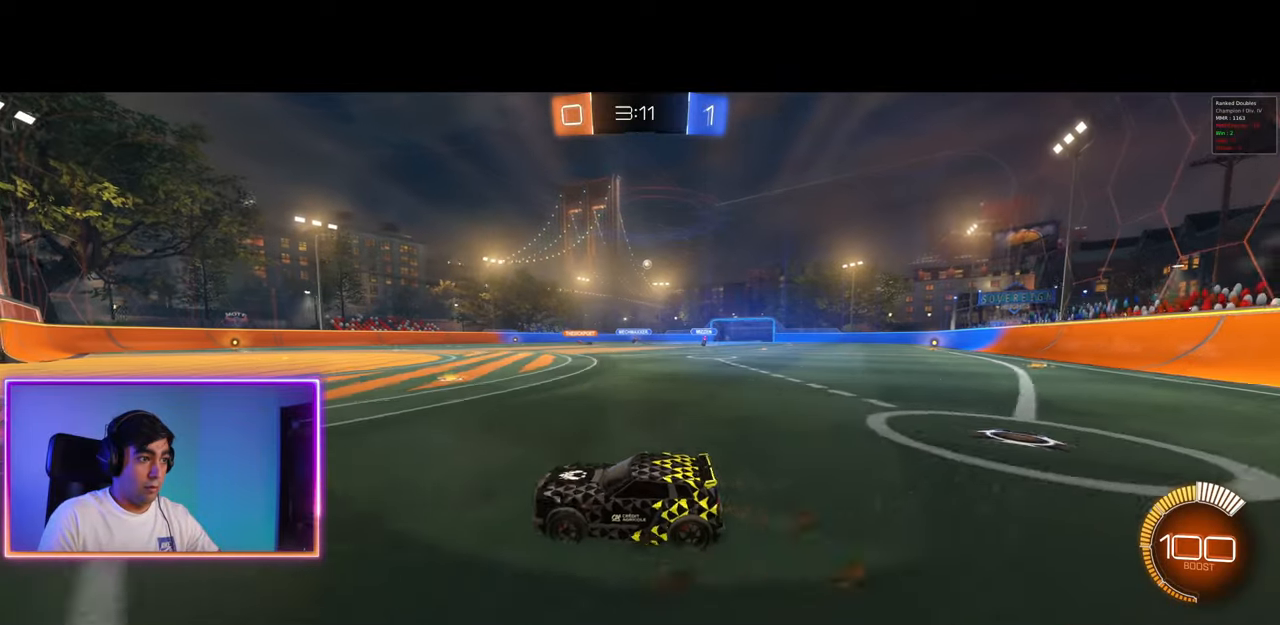
{"keys": ["d", "w"], "mouse": ["left"], "events": [[483, "mouse_left", "down"]]}
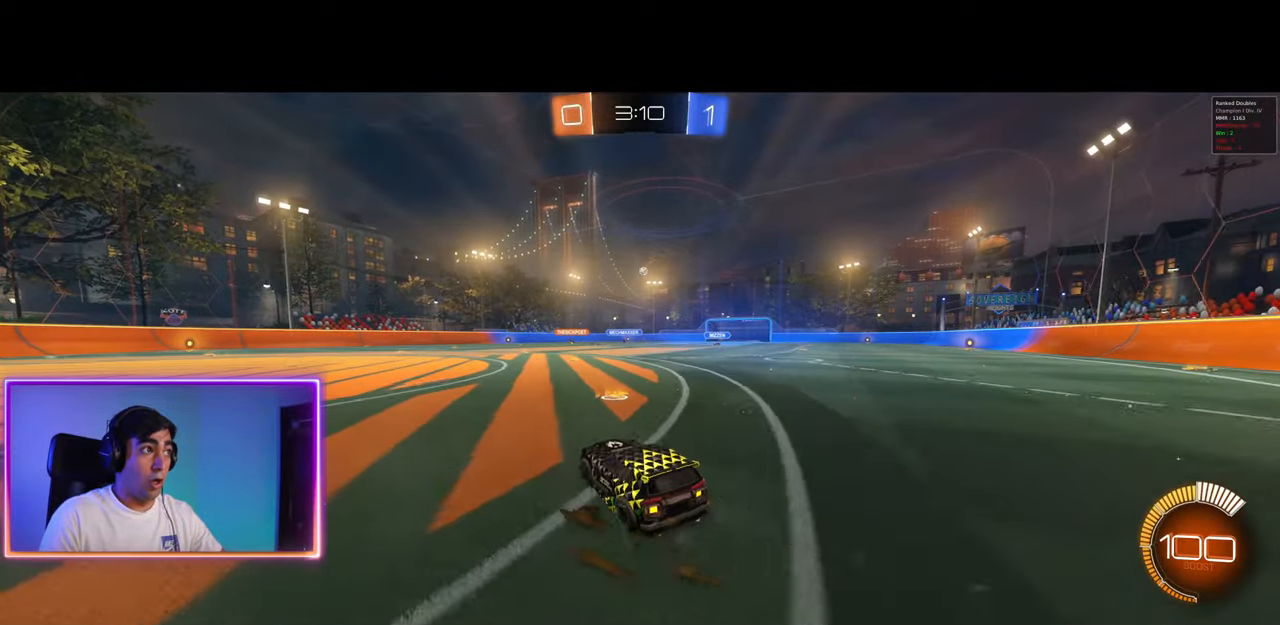
{"keys": ["a", "q"], "mouse": ["right"], "events": [[117, "mouse_left", "up"], [150, "q", "down"], [200, "a", "down"], [200, "mouse_left", "down"], [200, "mouse_right", "down"], [233, "d", "up"], [300, "mouse_left", "up"], [300, "mouse_right", "up"], [333, "mouse_left", "down"], [350, "mouse_right", "down"], [500, "mouse_left", "up"], [500, "w", "up"]]}
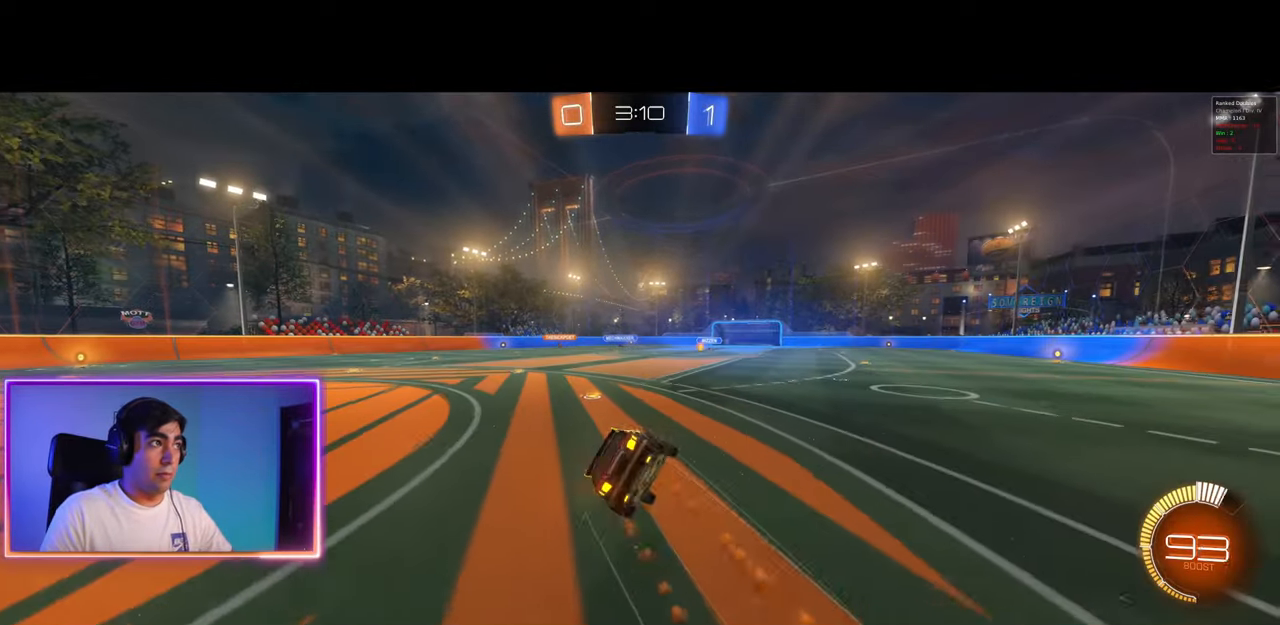
{"keys": ["a"], "mouse": [], "events": [[33, "mouse_right", "up"], [217, "a", "up"], [233, "q", "up"], [467, "a", "down"]]}
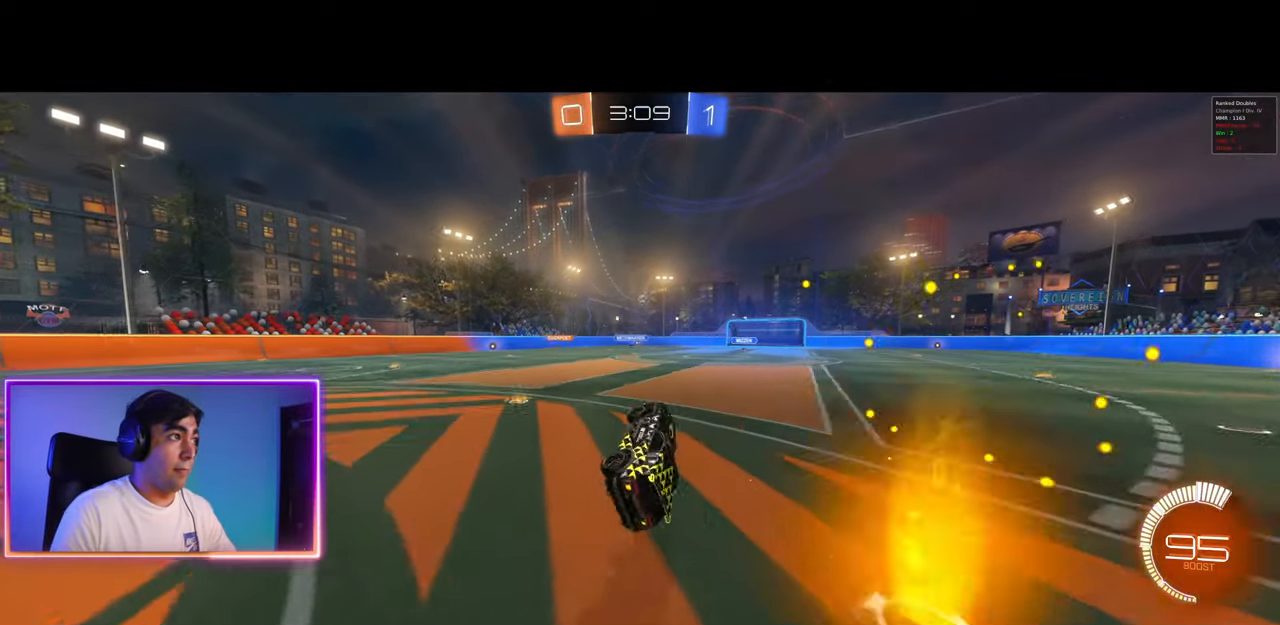
{"keys": [], "mouse": [], "events": [[83, "a", "up"]]}
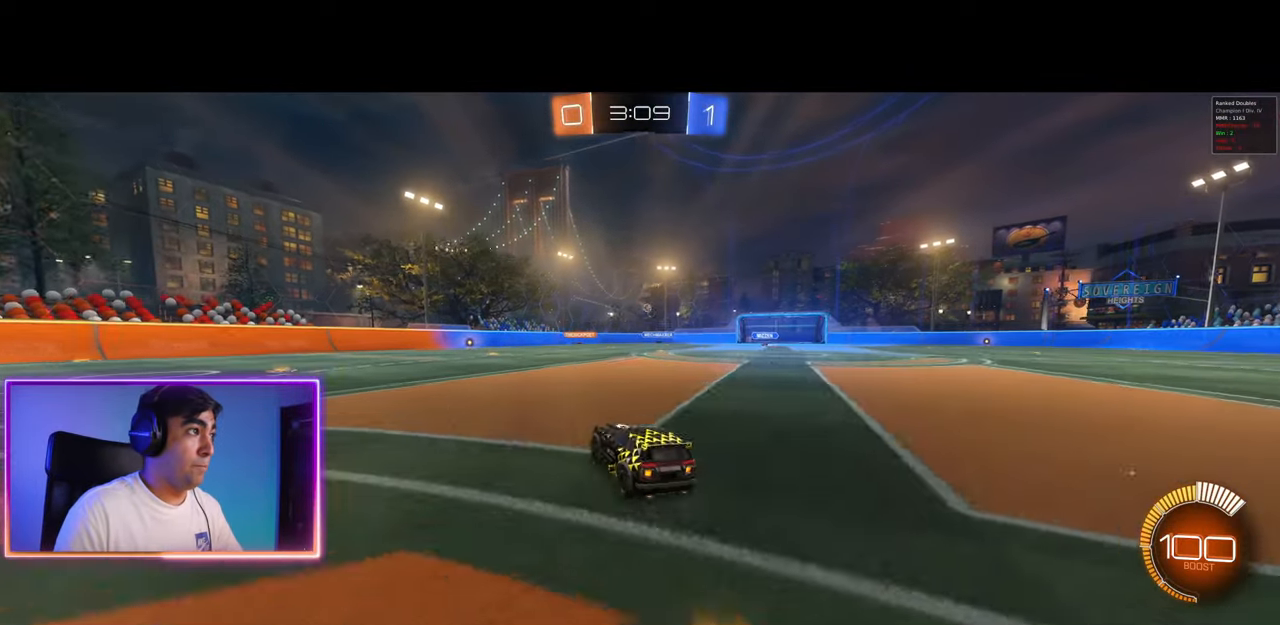
{"keys": [], "mouse": [], "events": []}
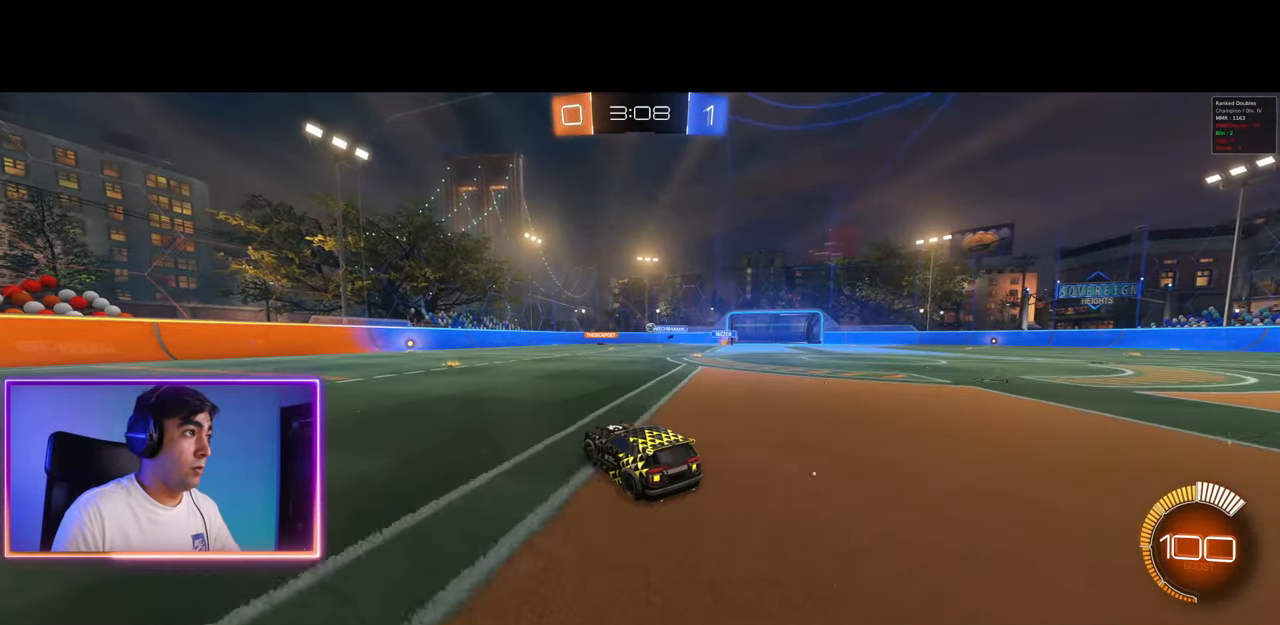
{"keys": ["d", "w"], "mouse": [], "events": [[33, "w", "down"], [83, "d", "down"], [183, "d", "up"], [417, "d", "down"]]}
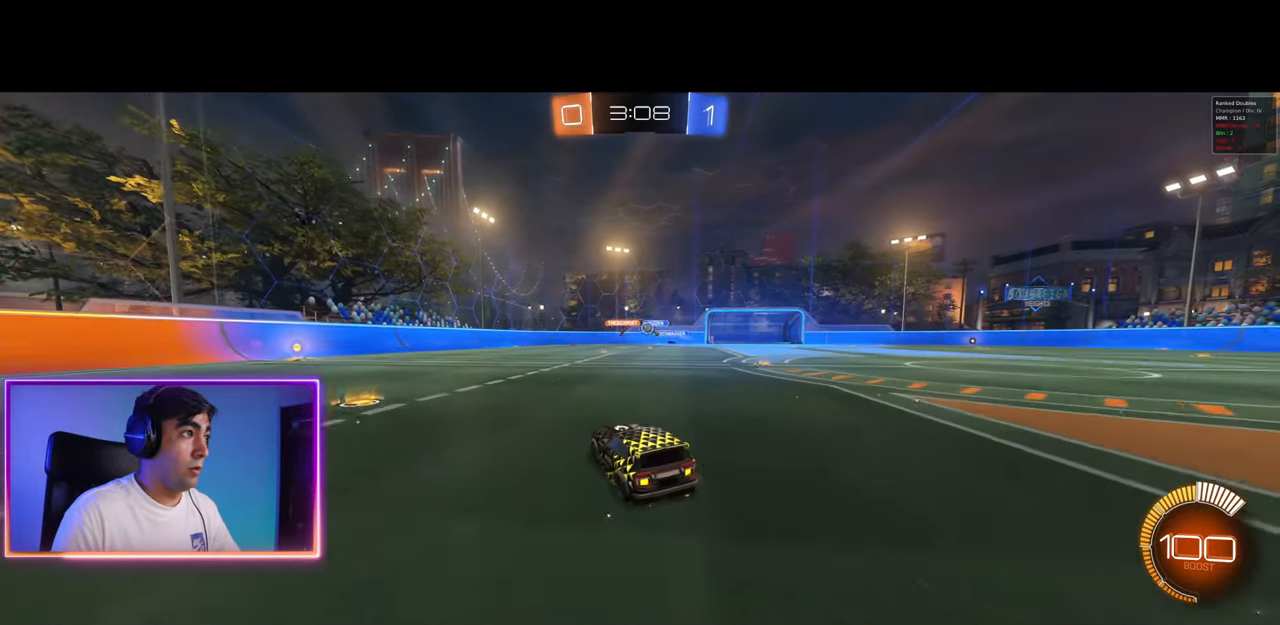
{"keys": ["a"], "mouse": [], "events": [[150, "w", "up"], [317, "a", "down"], [333, "d", "up"]]}
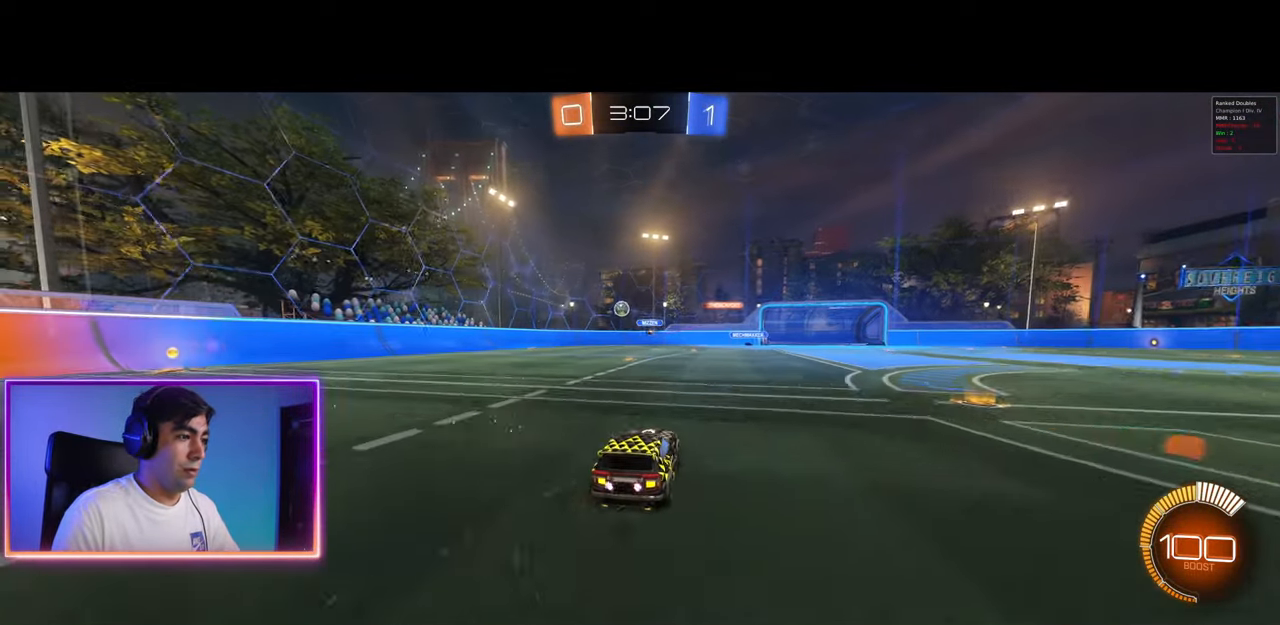
{"keys": ["w"], "mouse": ["left"], "events": [[67, "w", "down"], [183, "mouse_left", "down"], [317, "a", "up"], [383, "mouse_left", "up"], [433, "mouse_left", "down"]]}
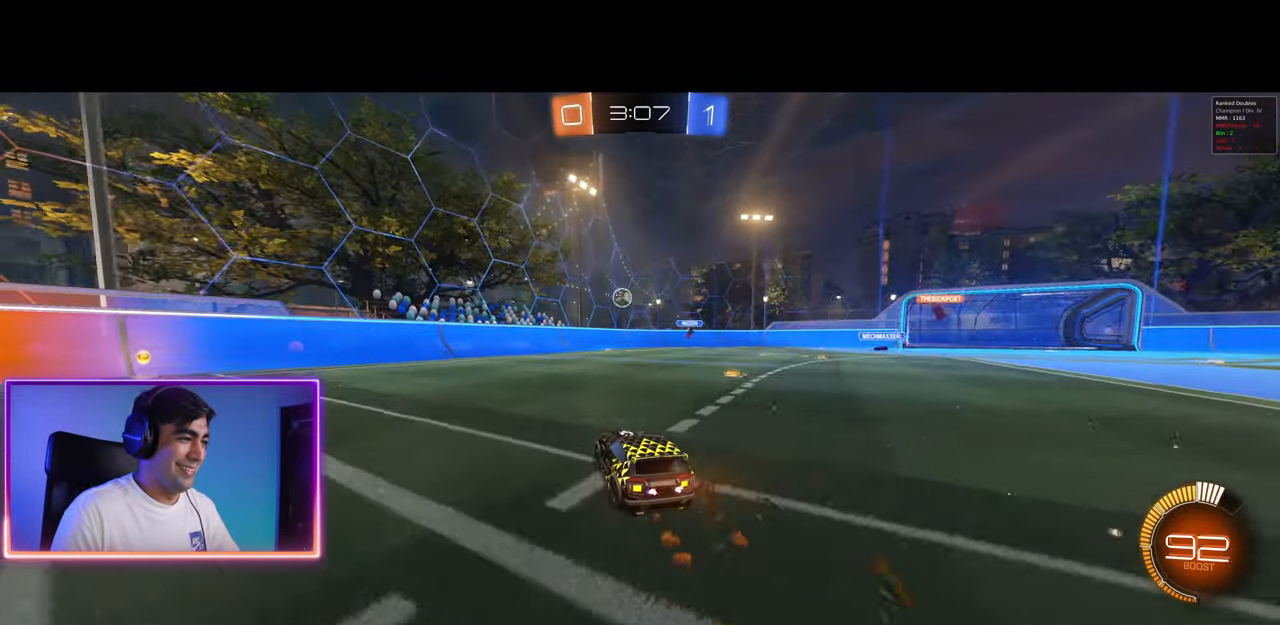
{"keys": ["a", "w"], "mouse": ["left"], "events": [[133, "mouse_left", "up"], [217, "d", "down"], [217, "mouse_left", "down"], [300, "d", "up"], [483, "a", "down"]]}
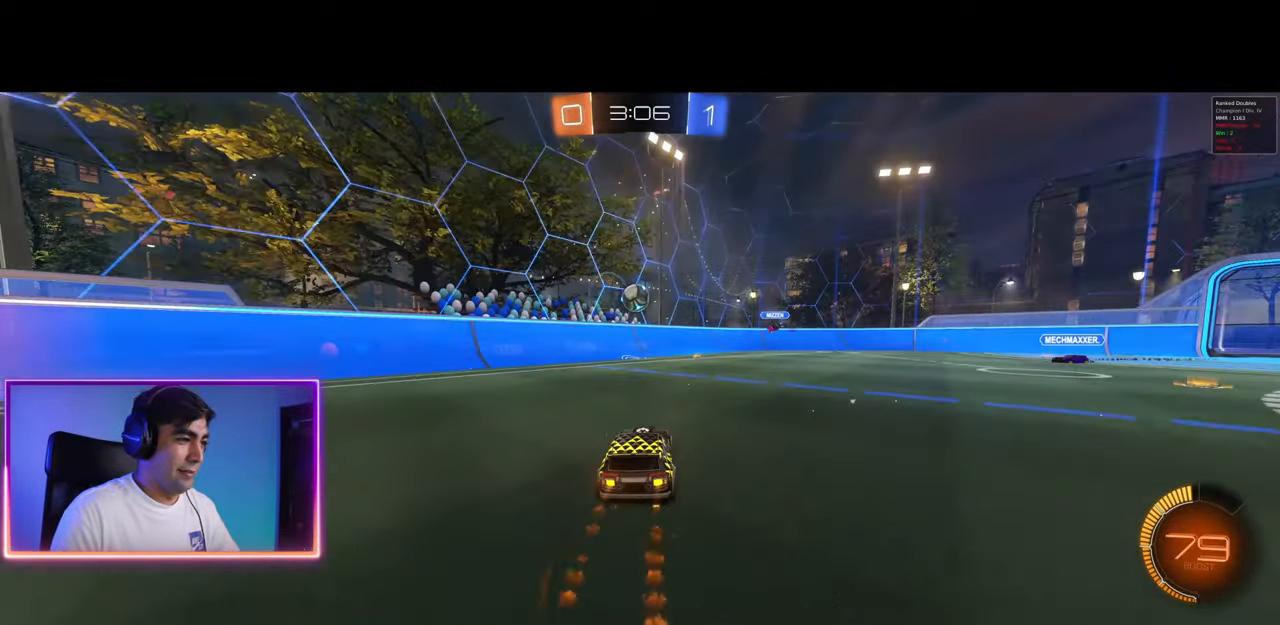
{"keys": ["a"], "mouse": ["left"], "events": [[50, "a", "up"], [183, "d", "down"], [300, "d", "up"], [367, "a", "down"], [417, "w", "up"]]}
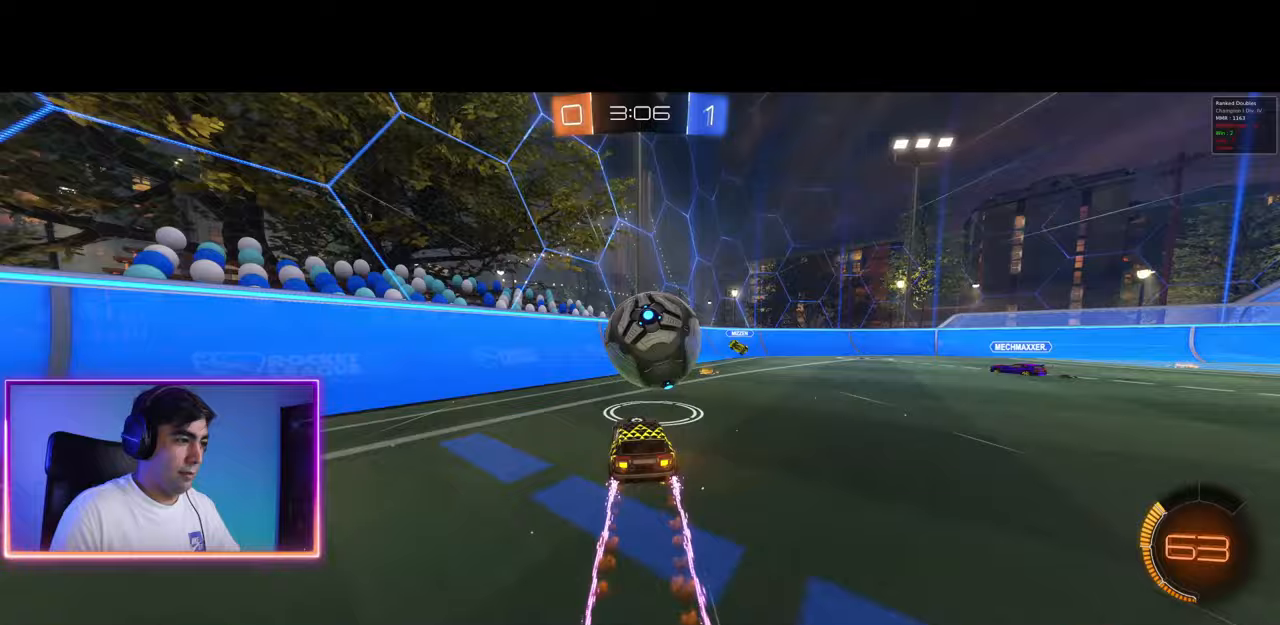
{"keys": ["d"], "mouse": [], "events": [[17, "mouse_left", "up"], [67, "d", "down"], [83, "a", "up"], [200, "shift", "down"], [317, "shift", "up"]]}
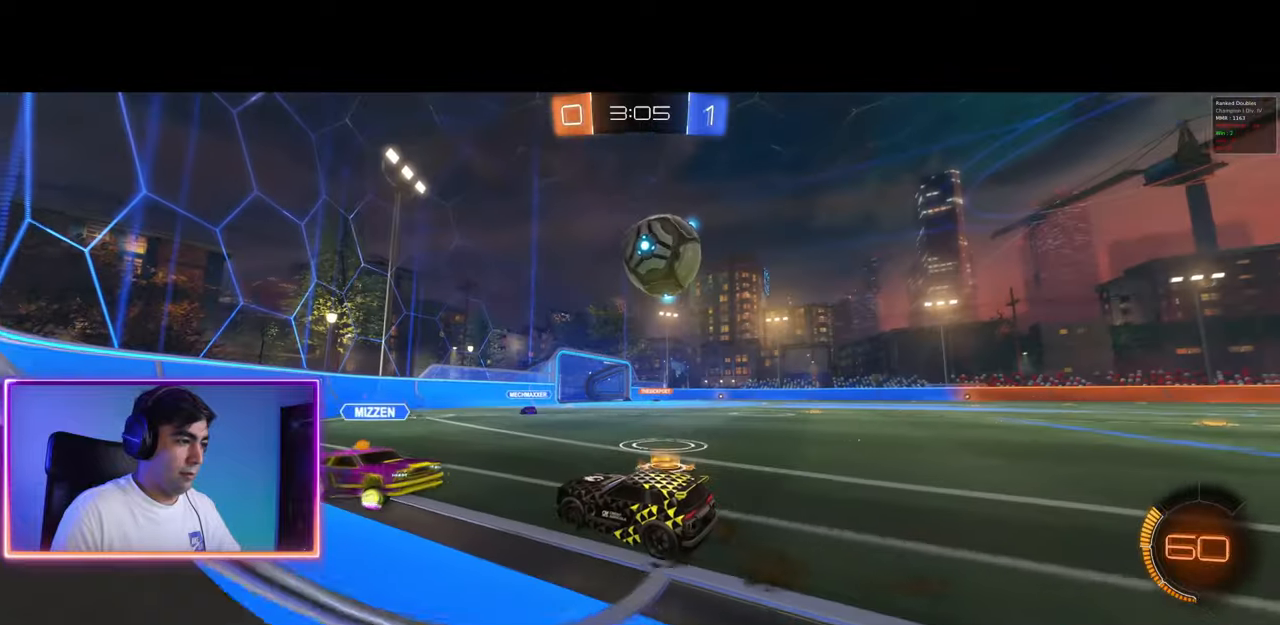
{"keys": ["d", "w"], "mouse": [], "events": [[17, "d", "up"], [50, "a", "down"], [67, "s", "down"], [217, "d", "down"], [217, "s", "up"], [250, "a", "up"], [333, "w", "down"]]}
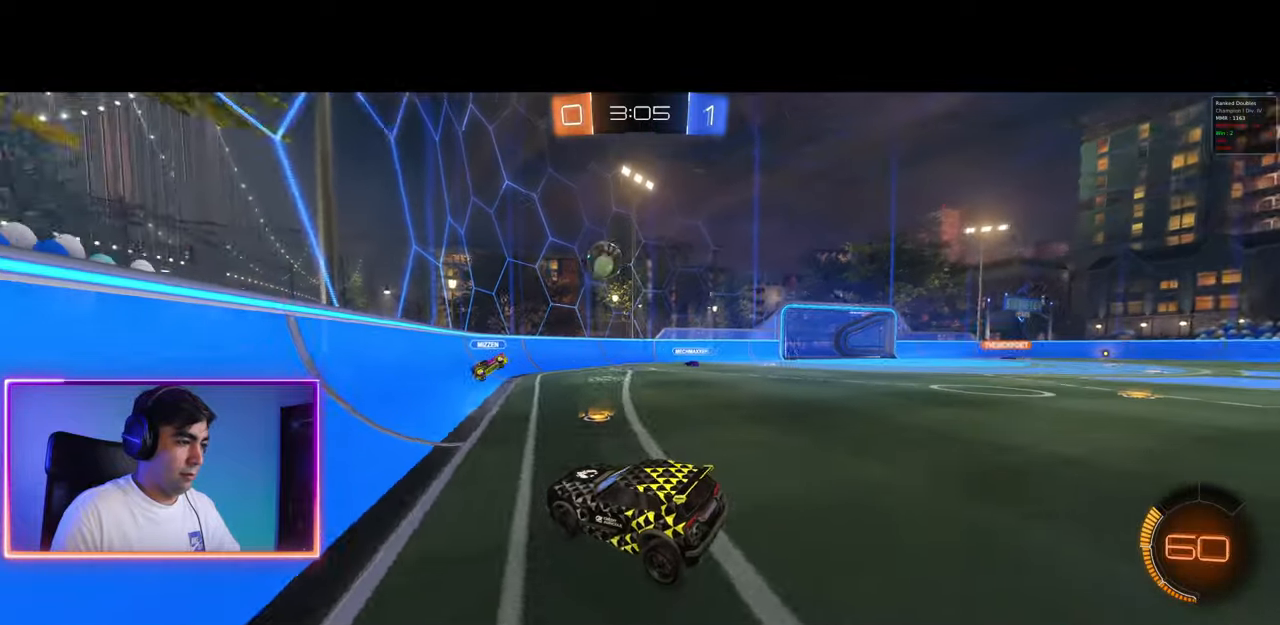
{"keys": ["d", "w"], "mouse": [], "events": [[267, "a", "down"], [283, "d", "up"], [383, "a", "up"], [383, "d", "down"]]}
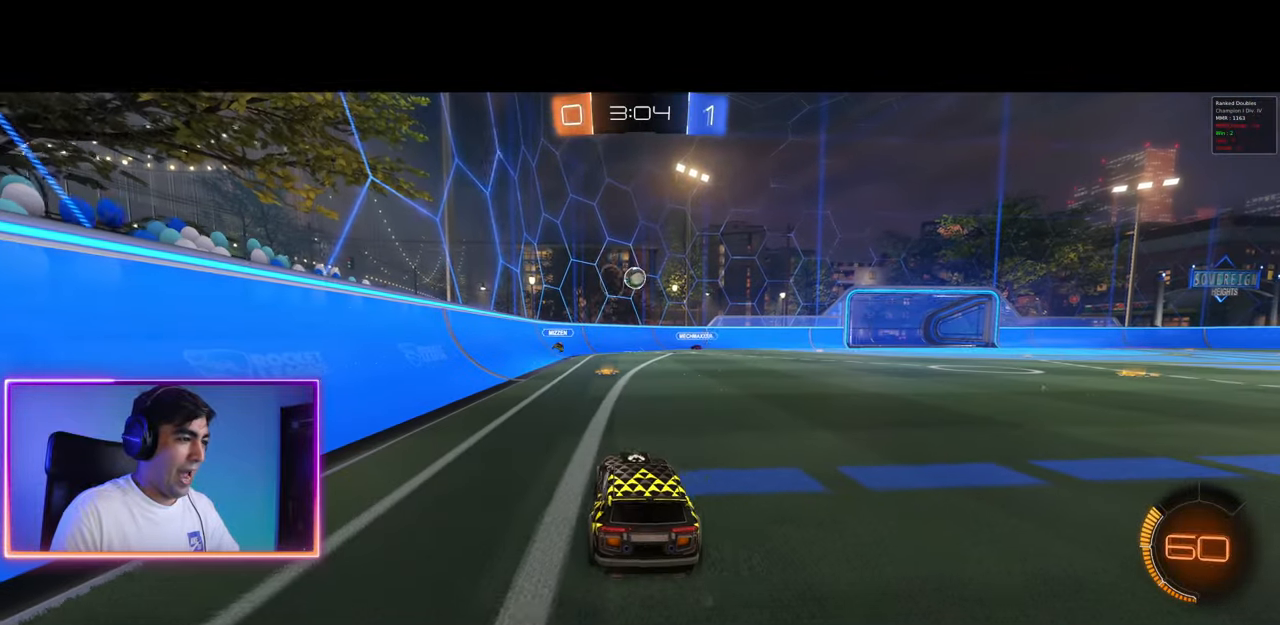
{"keys": ["w"], "mouse": [], "events": [[17, "a", "down"], [17, "d", "up"], [50, "a", "up"], [133, "d", "down"], [183, "d", "up"], [350, "d", "down"], [417, "d", "up"]]}